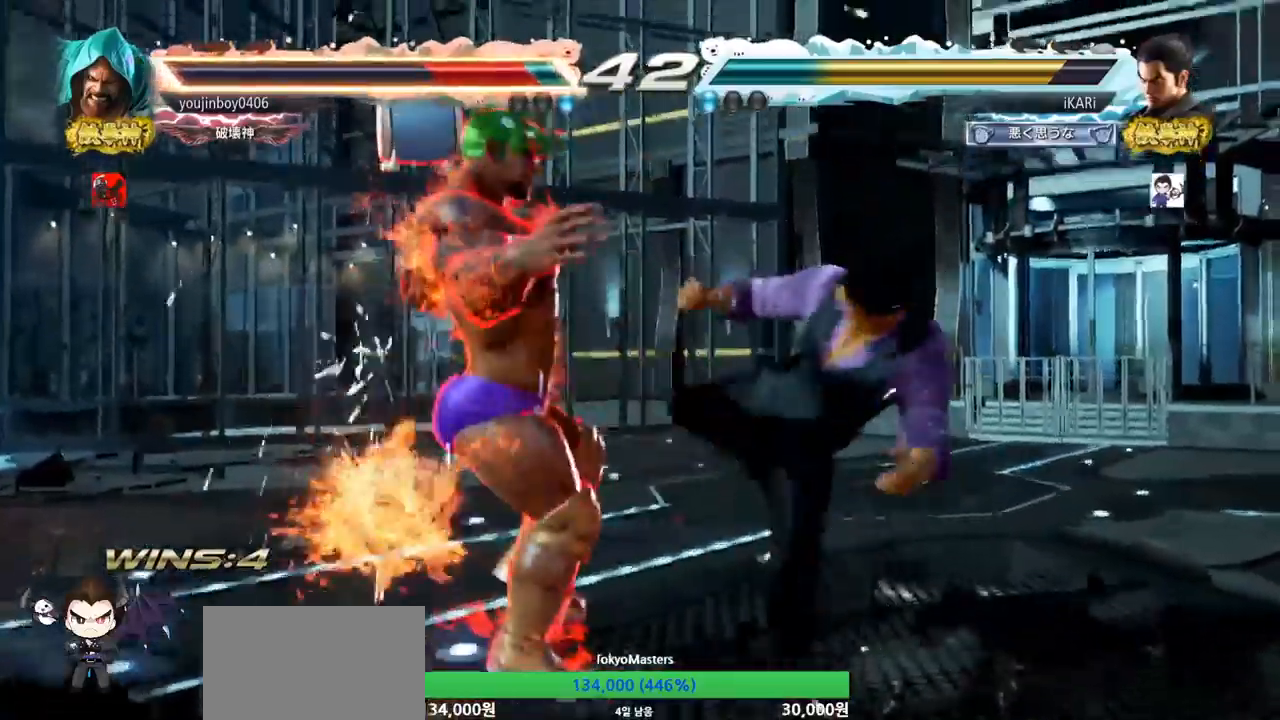
Gameplay with a controller (arcade stick); each line is a JSON object with the inputs held at the frame after it. "events" lists button and stick changes between this image and that frame as [ms after this image, input, new state], when the widget could be followed in between. Not read: L3 R3.
{"buttons": ["TRIANGLE"], "left_stick": "down-left", "events": [[150, "SQUARE", "down"], [200, "SQUARE", "up"], [317, "CIRCLE", "down"], [400, "CIRCLE", "up"], [501, "TRIANGLE", "down"]]}
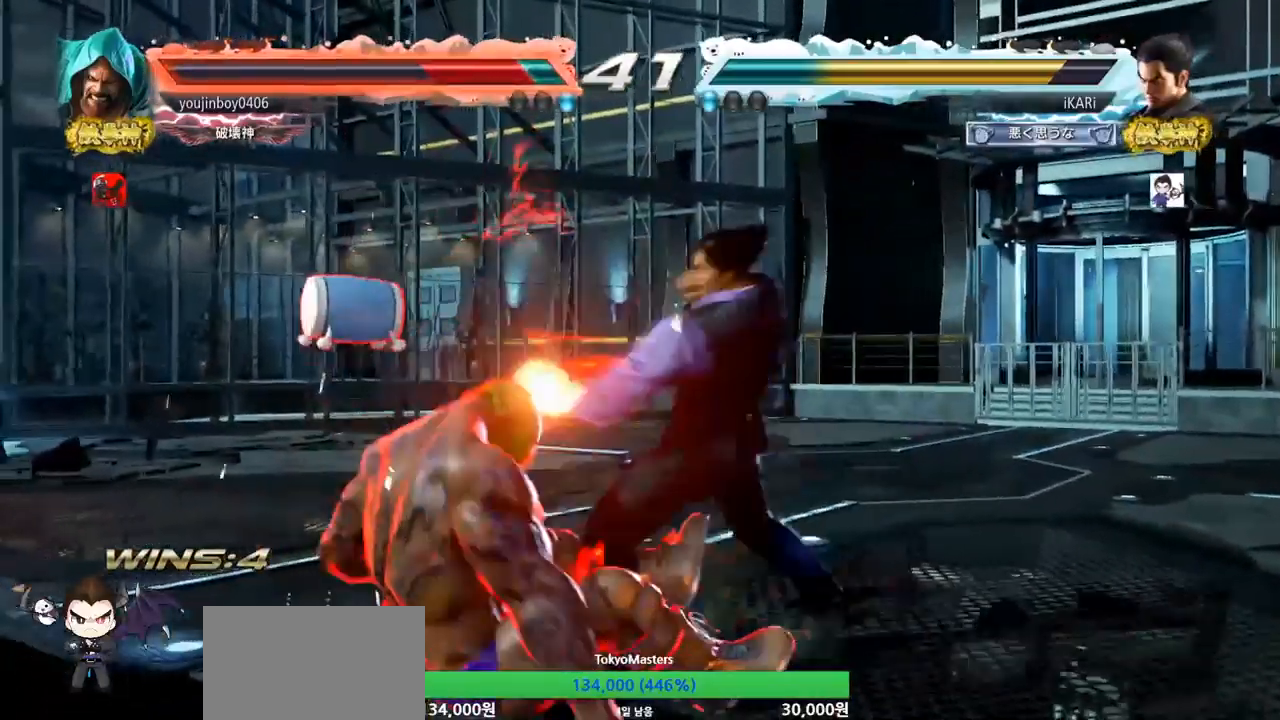
{"buttons": [], "left_stick": "center", "events": [[33, "TRIANGLE", "up"], [83, "TRIANGLE", "down"], [116, "TRIANGLE", "up"], [166, "TRIANGLE", "down"], [200, "TRIANGLE", "up"], [266, "TRIANGLE", "down"], [266, "left_stick", "center"], [483, "TRIANGLE", "up"]]}
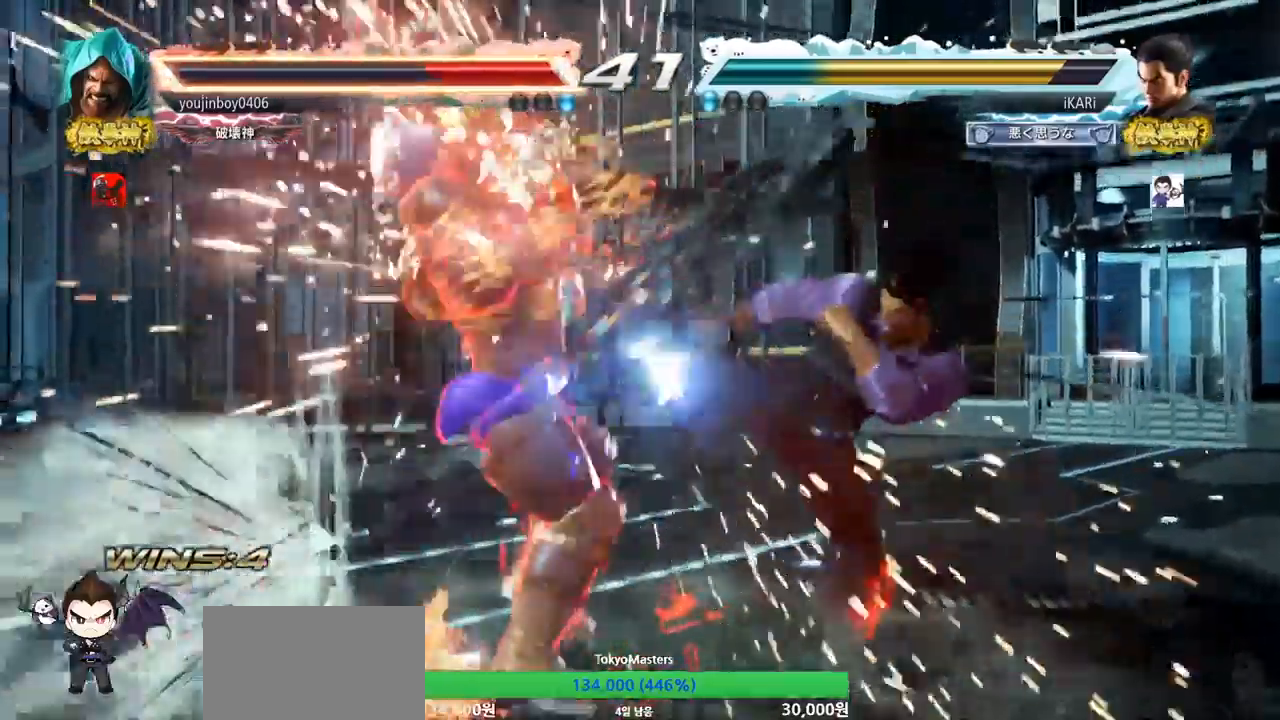
{"buttons": ["CROSS"], "left_stick": "down-left", "events": [[234, "left_stick", "left"], [501, "CROSS", "down"], [501, "left_stick", "down-left"]]}
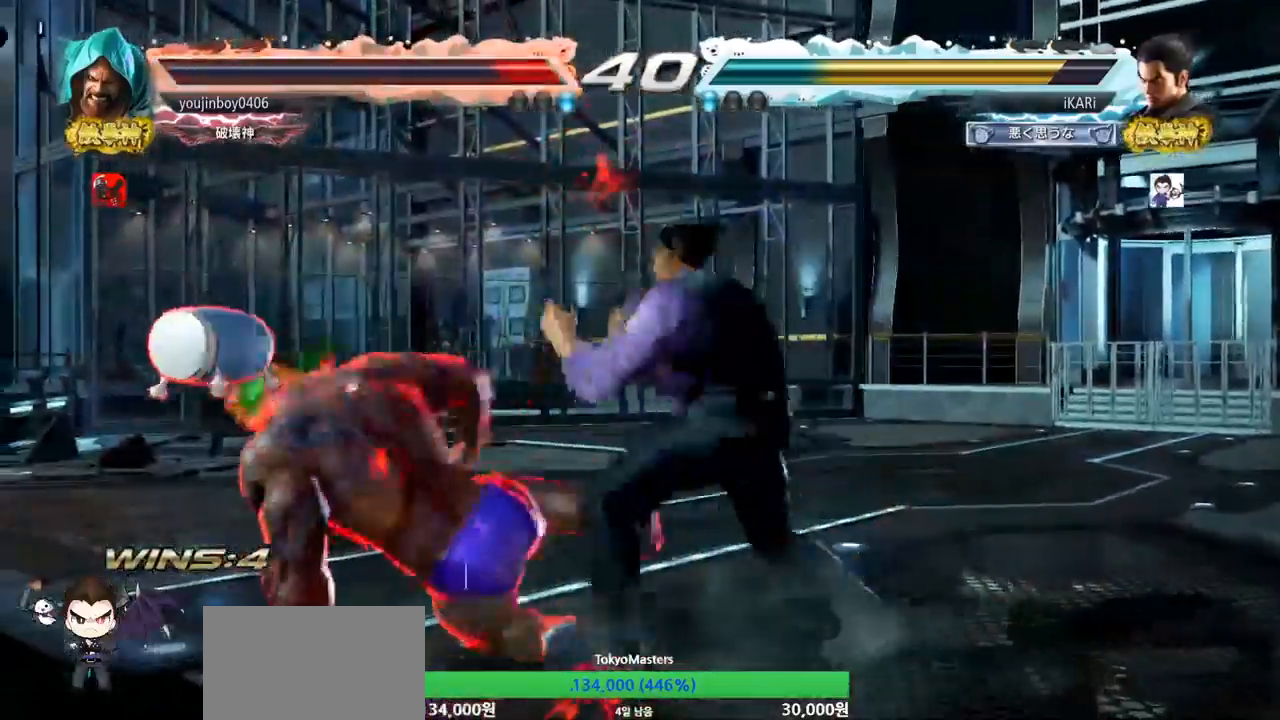
{"buttons": [], "left_stick": "left", "events": [[50, "CROSS", "up"], [200, "left_stick", "center"], [250, "left_stick", "right"], [350, "left_stick", "center"], [400, "left_stick", "left"]]}
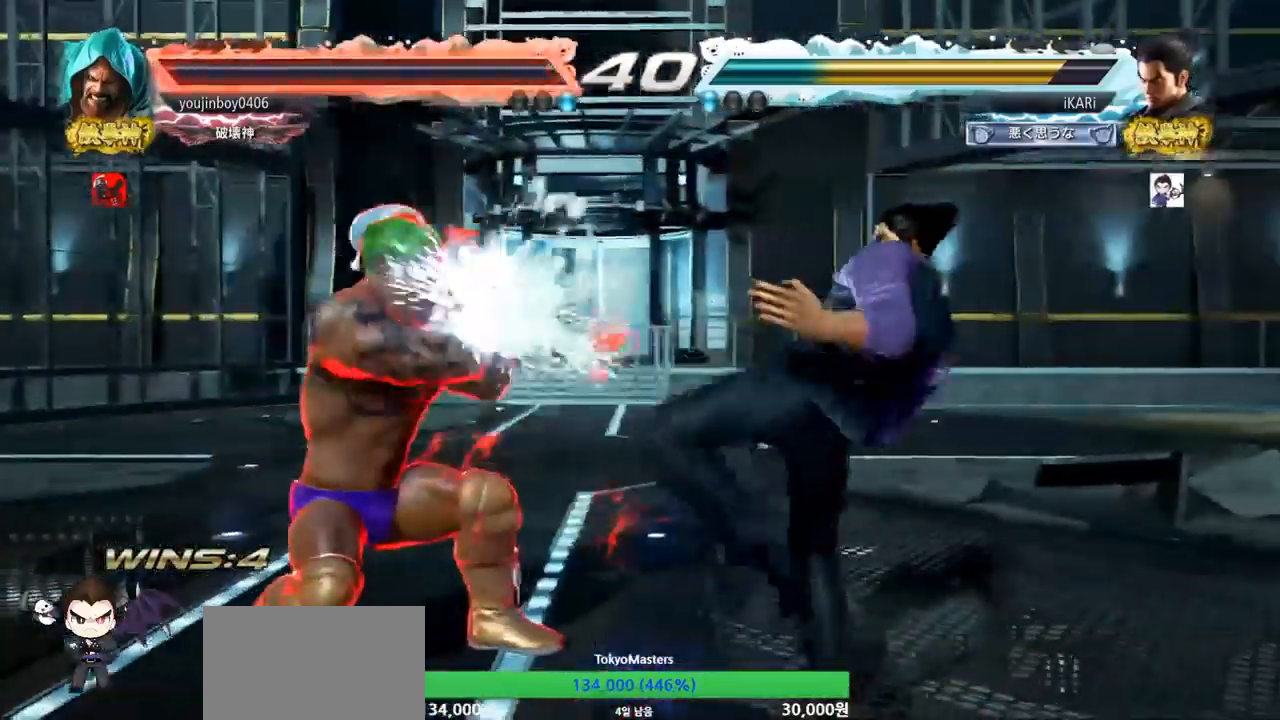
{"buttons": [], "left_stick": "right", "events": [[234, "left_stick", "center"], [300, "left_stick", "right"]]}
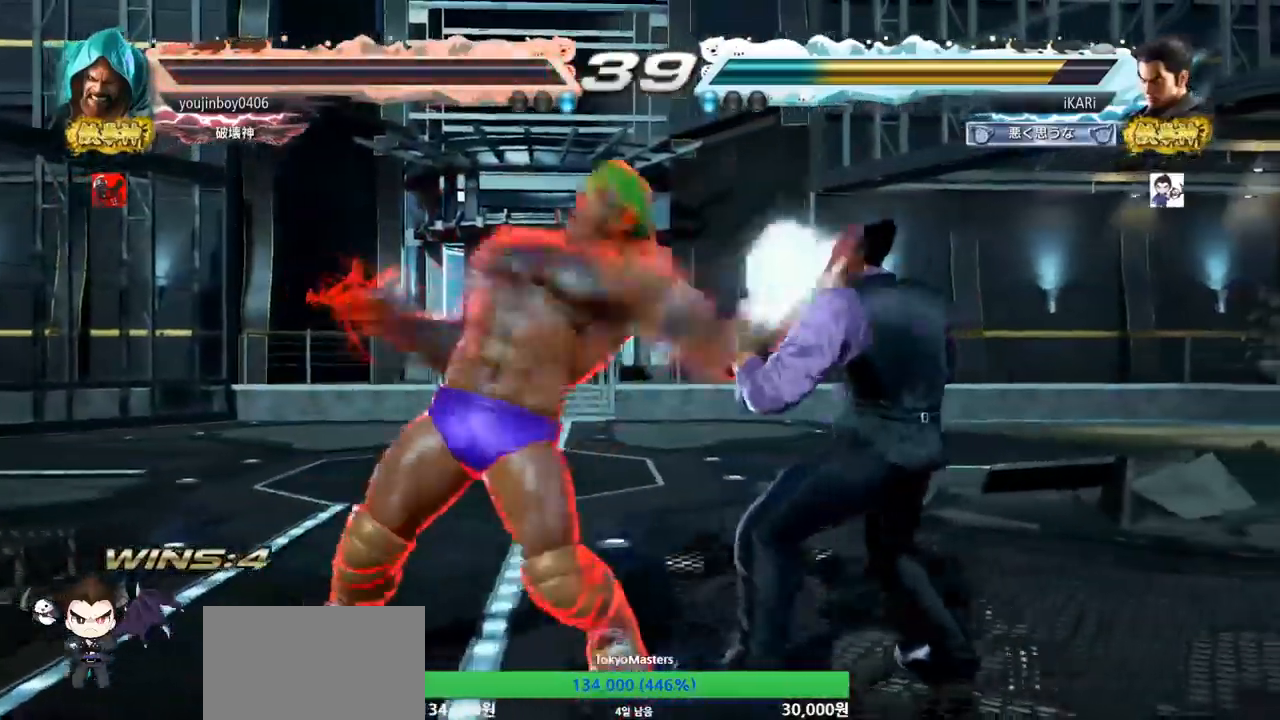
{"buttons": [], "left_stick": "right", "events": [[233, "left_stick", "center"], [333, "left_stick", "down"], [383, "left_stick", "right"]]}
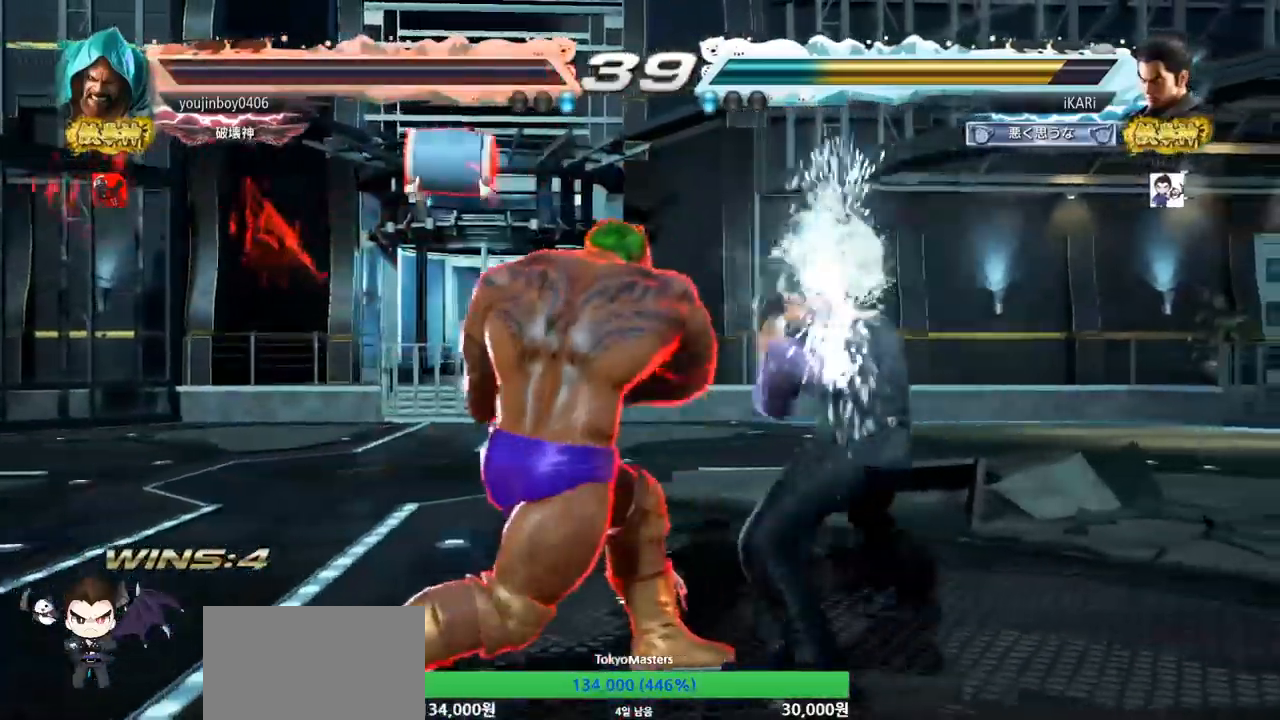
{"buttons": [], "left_stick": "left", "events": [[100, "left_stick", "center"], [217, "left_stick", "down-left"], [267, "SQUARE", "down"], [334, "SQUARE", "up"], [384, "left_stick", "left"]]}
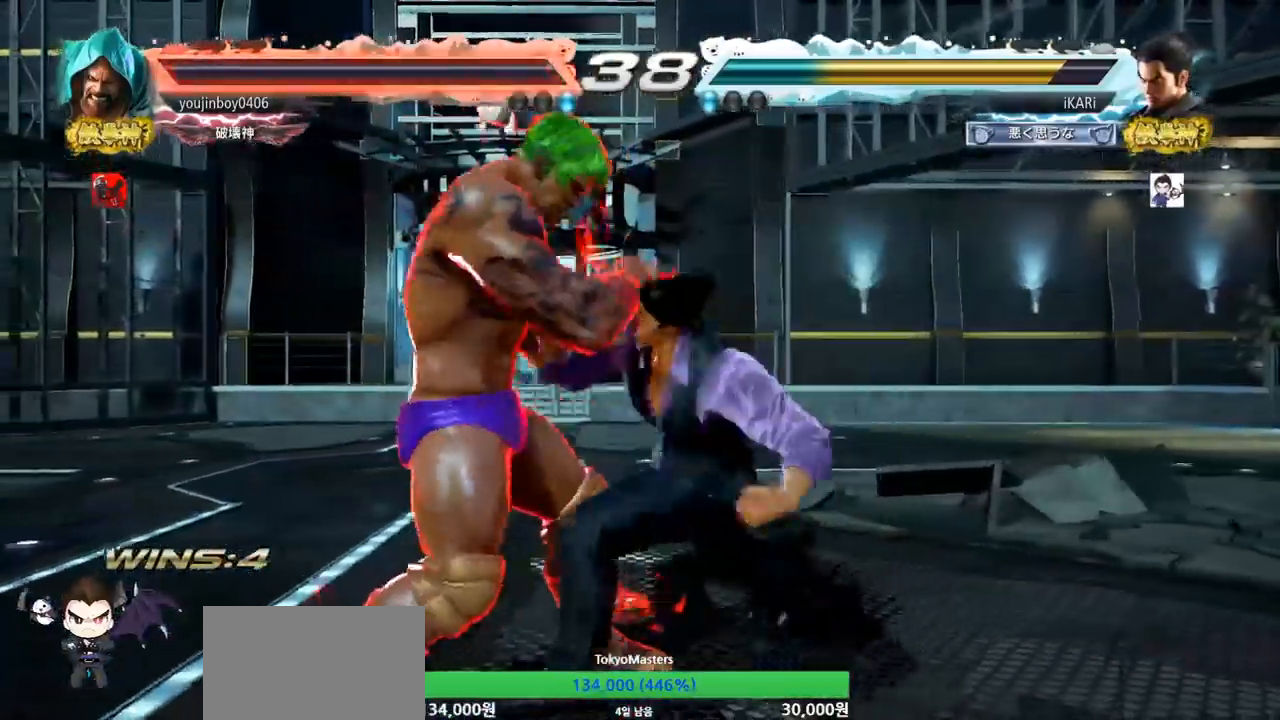
{"buttons": [], "left_stick": "right", "events": [[283, "left_stick", "center"], [383, "left_stick", "right"]]}
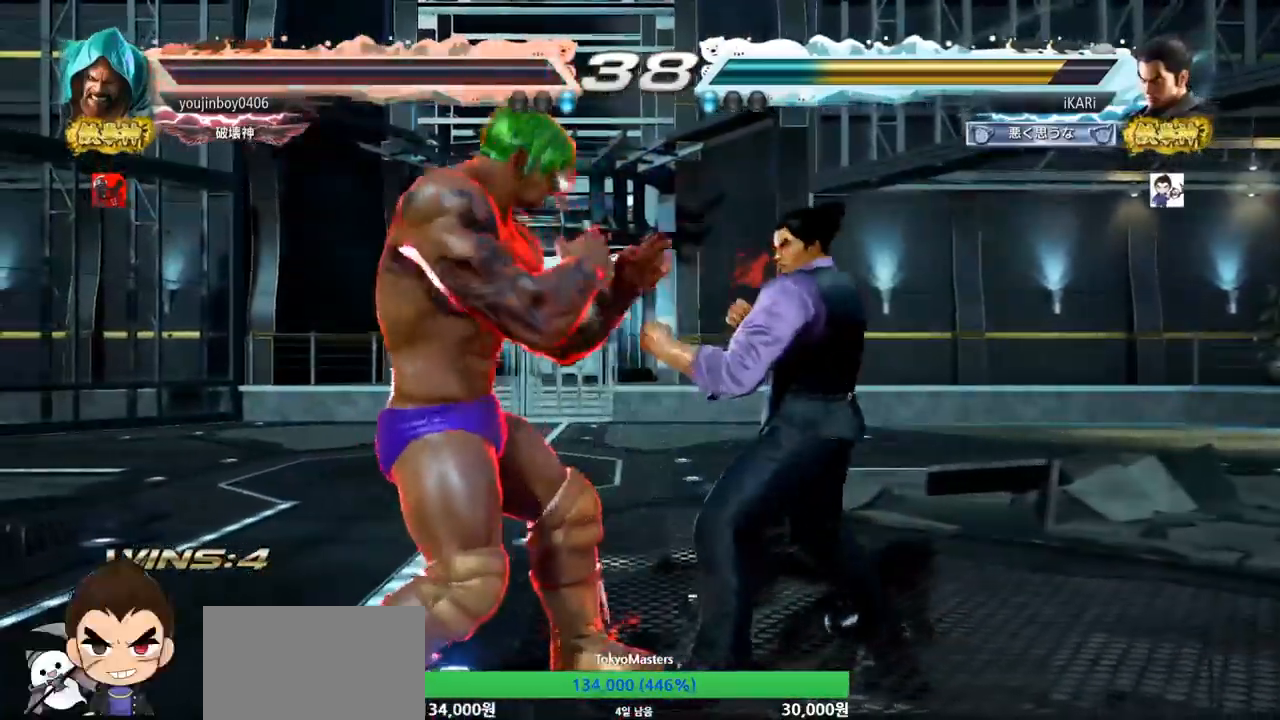
{"buttons": [], "left_stick": "left", "events": [[117, "left_stick", "center"], [184, "left_stick", "down-left"], [200, "SQUARE", "down"], [217, "SQUARE", "up"], [267, "SQUARE", "down"], [334, "SQUARE", "up"], [417, "left_stick", "left"]]}
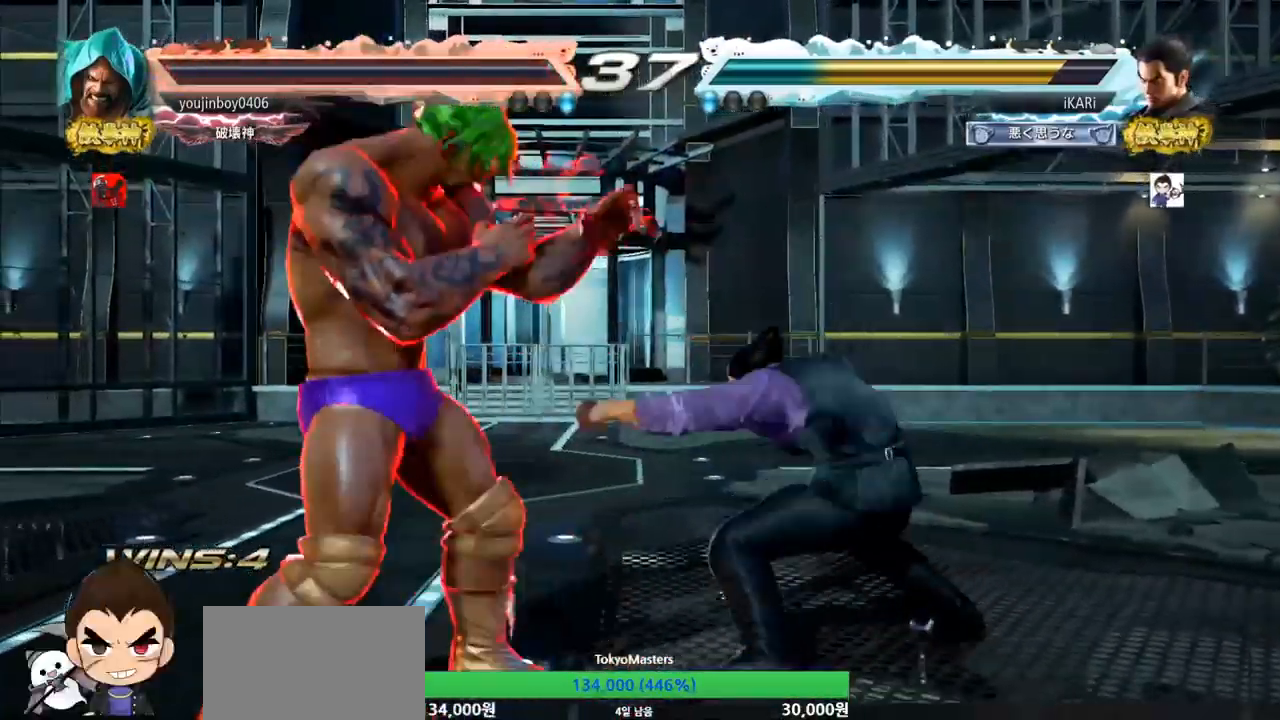
{"buttons": [], "left_stick": "left", "events": [[166, "left_stick", "center"], [233, "left_stick", "up"], [283, "left_stick", "center"], [467, "left_stick", "left"]]}
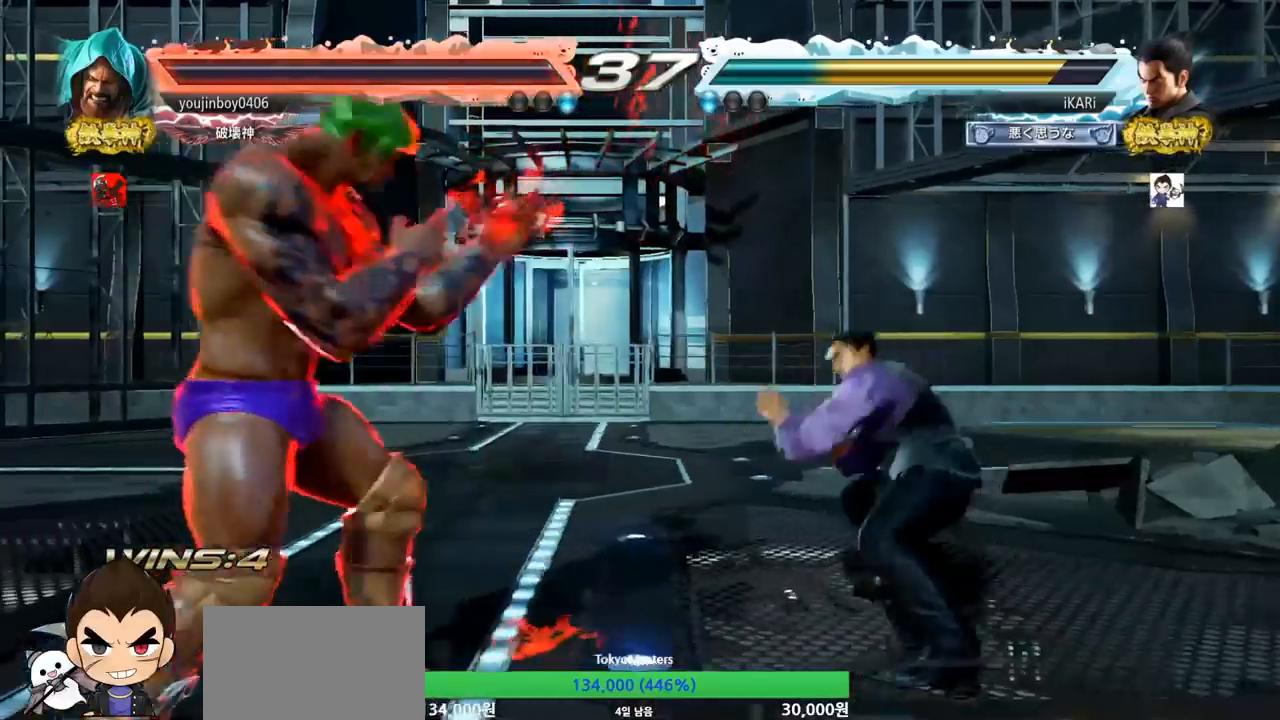
{"buttons": [], "left_stick": "right", "events": [[17, "left_stick", "center"], [117, "left_stick", "right"]]}
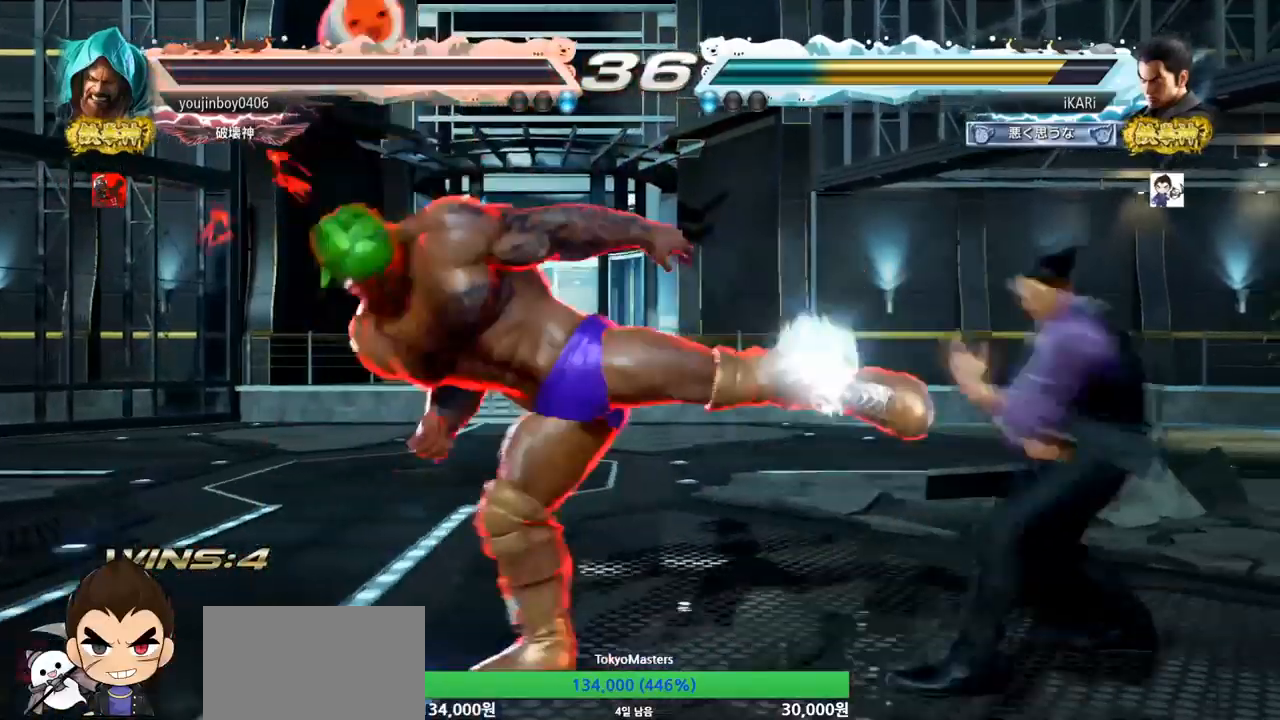
{"buttons": [], "left_stick": "right", "events": []}
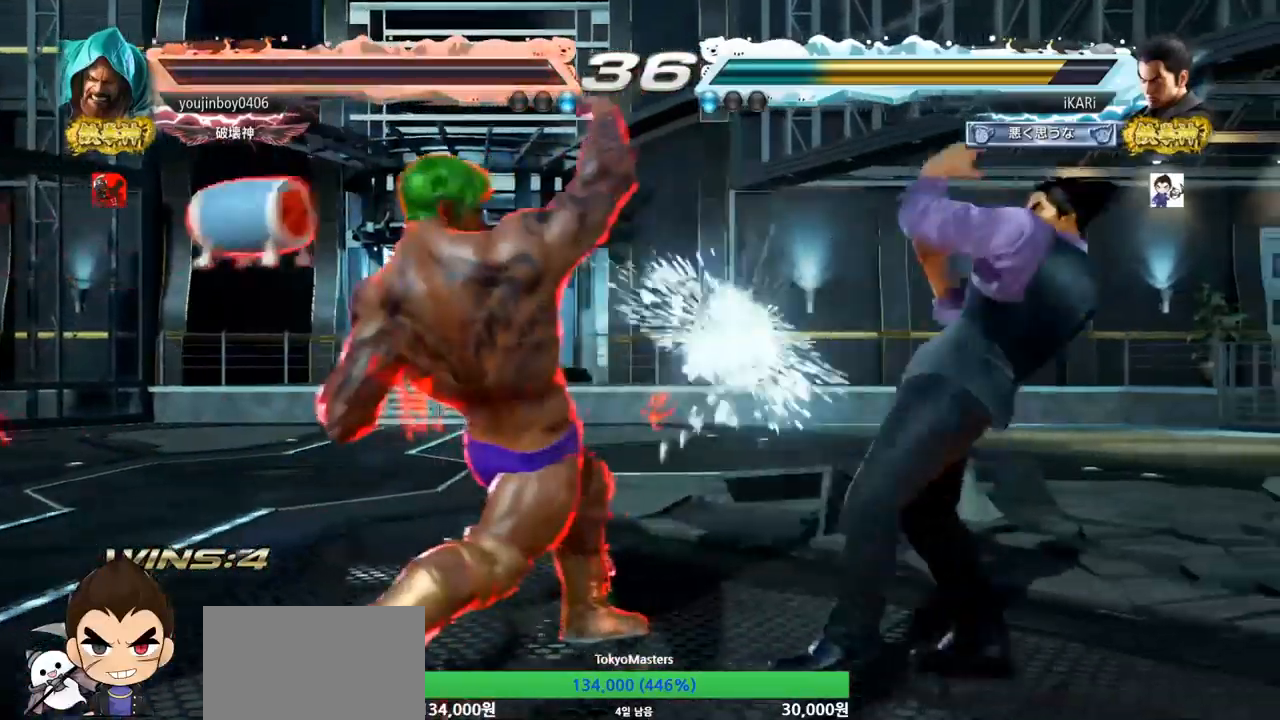
{"buttons": [], "left_stick": "center", "events": [[134, "SQUARE", "down"], [167, "SQUARE", "up"], [234, "SQUARE", "down"], [284, "SQUARE", "up"], [384, "left_stick", "center"]]}
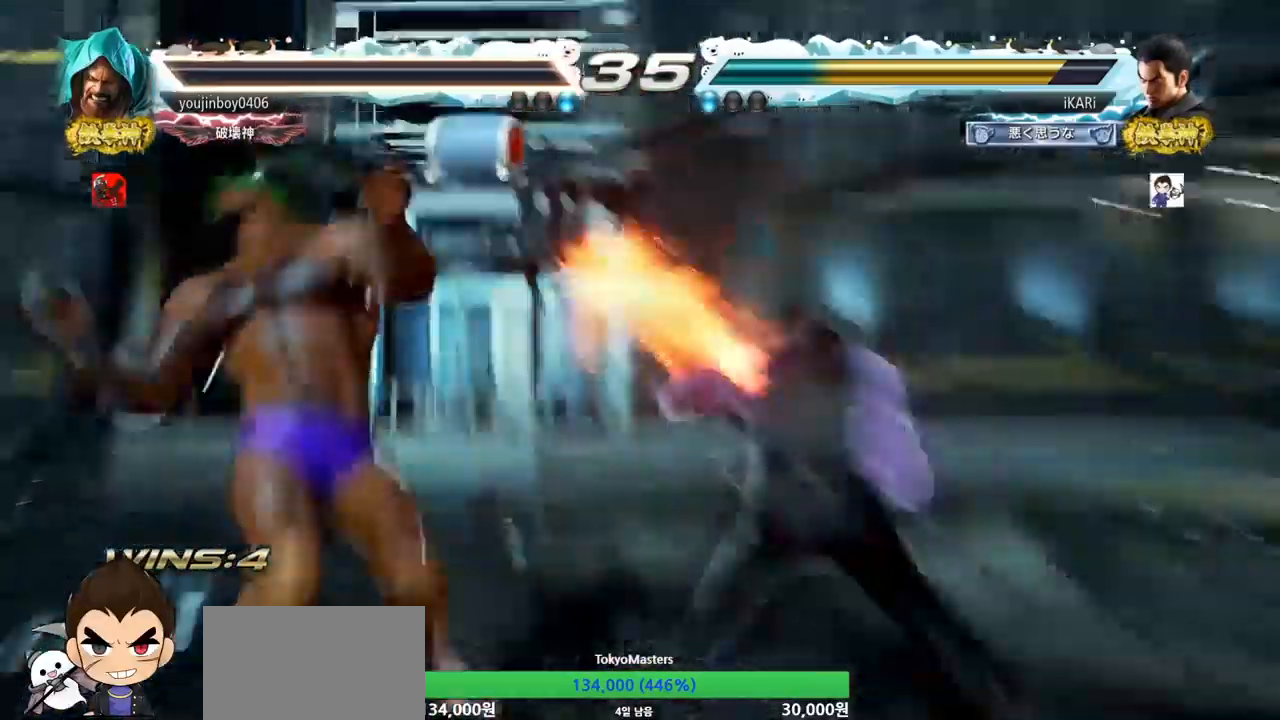
{"buttons": [], "left_stick": "center", "events": []}
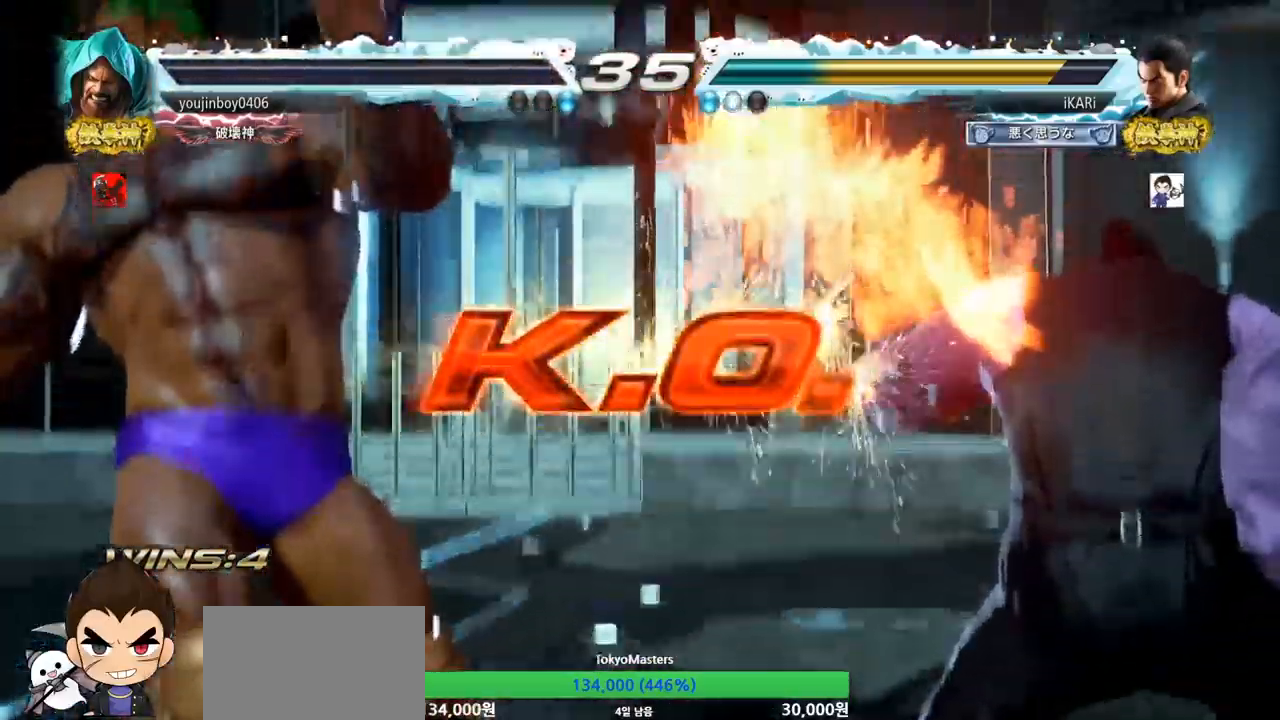
{"buttons": [], "left_stick": "center", "events": []}
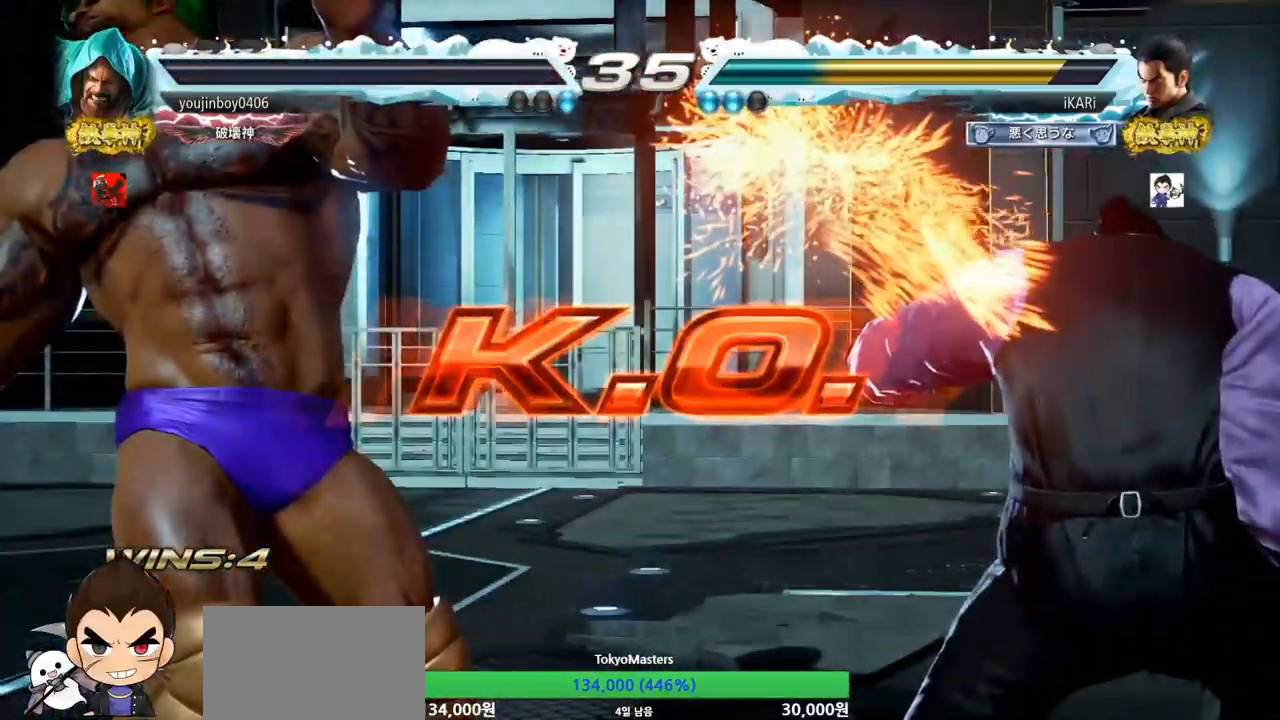
{"buttons": [], "left_stick": "center", "events": []}
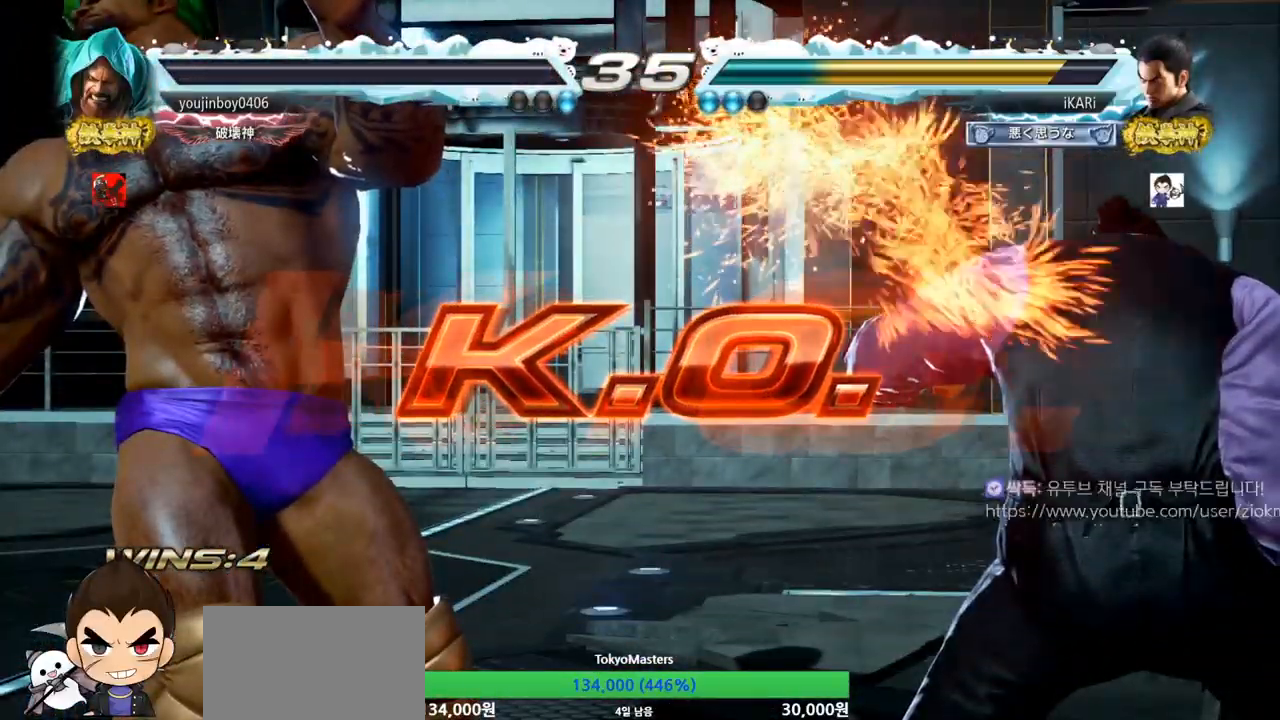
{"buttons": [], "left_stick": "center", "events": []}
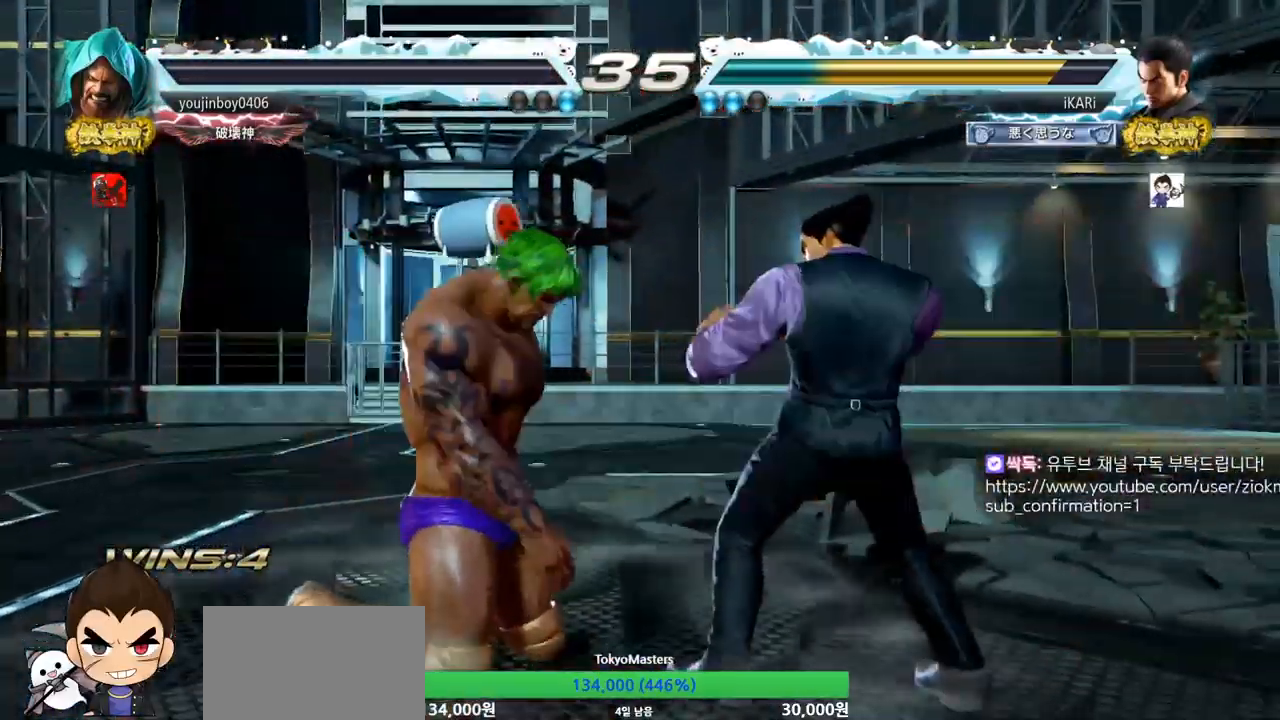
{"buttons": [], "left_stick": "center", "events": []}